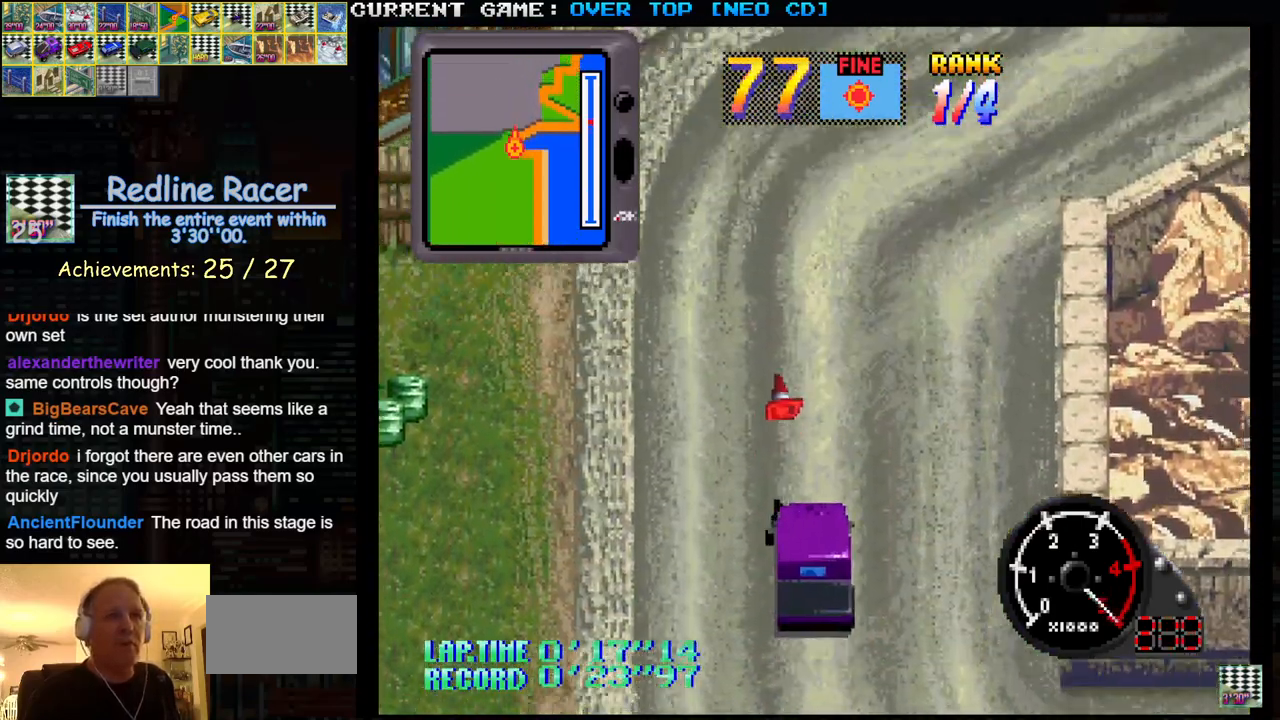
Gameplay with a controller (arcade stick); each line is a JSON object with the inputs held at the frame after it. "events" lists button and stick changes between this image and that frame as [ms after this image, input, new state], when the widget could be followed in between. Not read: L3 R3.
{"buttons": ["SQUARE"], "left_stick": "center", "events": [[450, "left_stick", "center"]]}
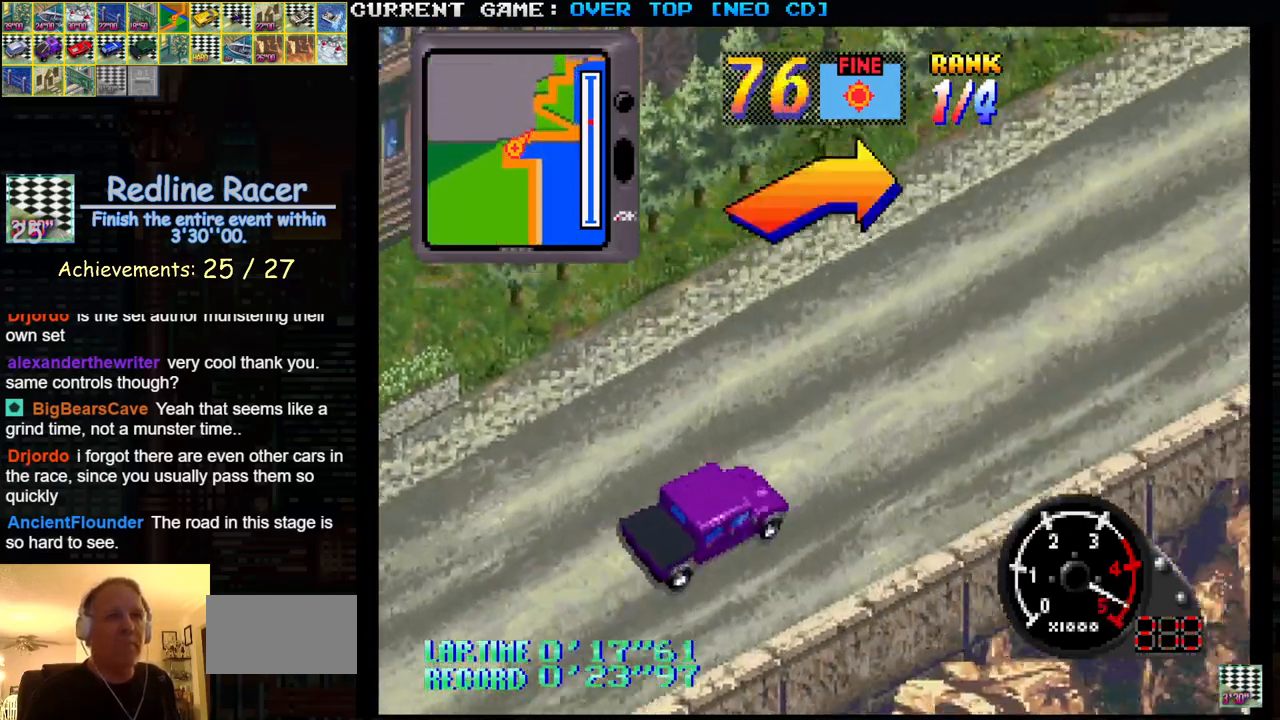
{"buttons": ["SQUARE"], "left_stick": "center", "events": []}
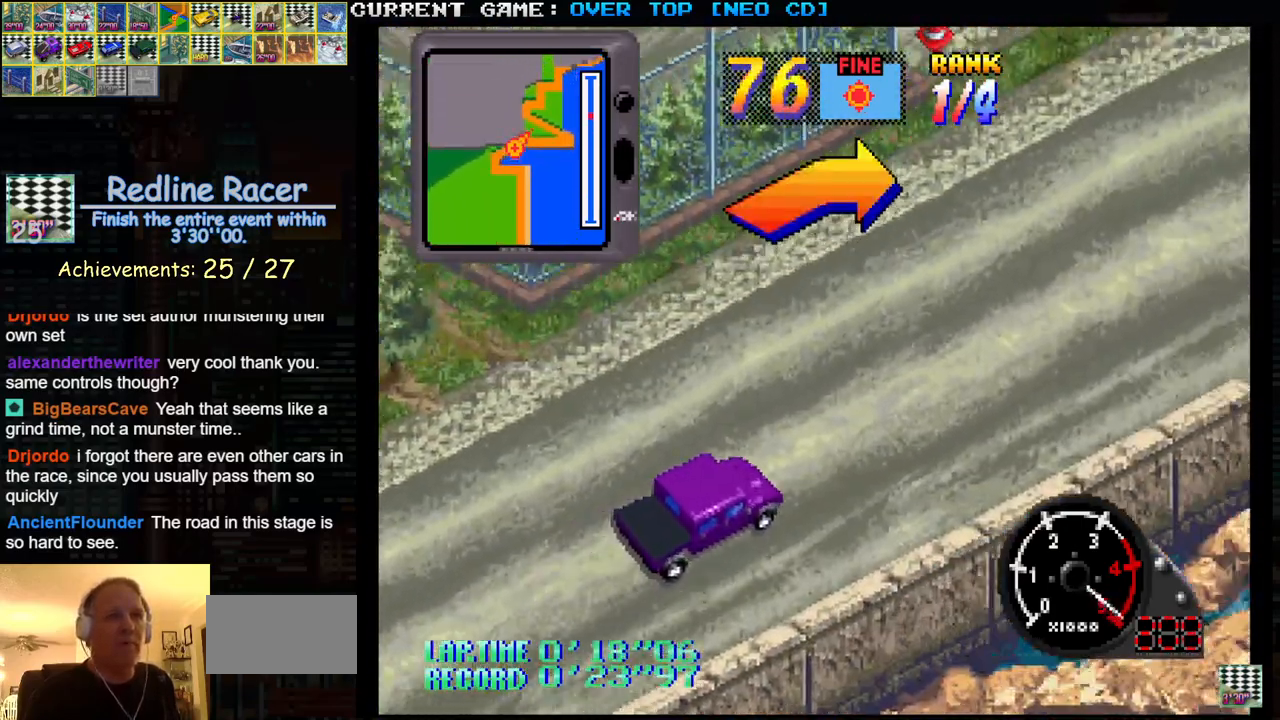
{"buttons": ["SQUARE"], "left_stick": "left", "events": [[400, "left_stick", "left"]]}
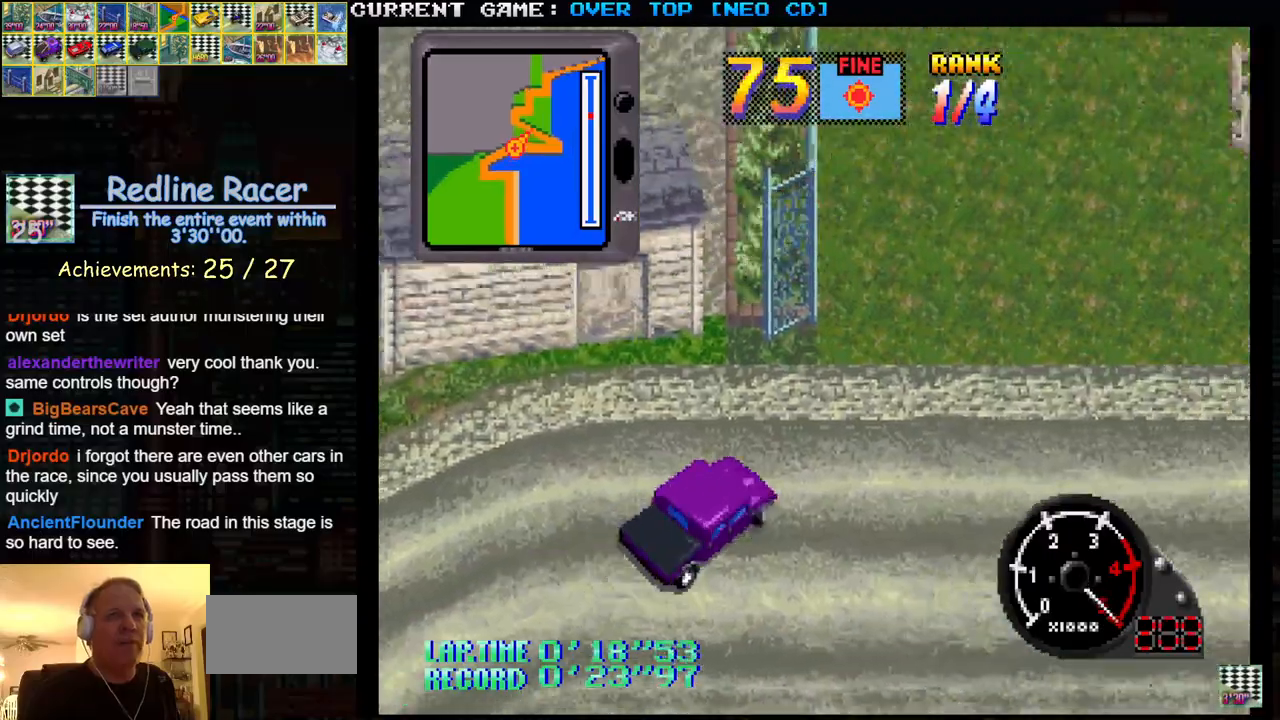
{"buttons": ["SQUARE"], "left_stick": "center", "events": [[433, "left_stick", "center"]]}
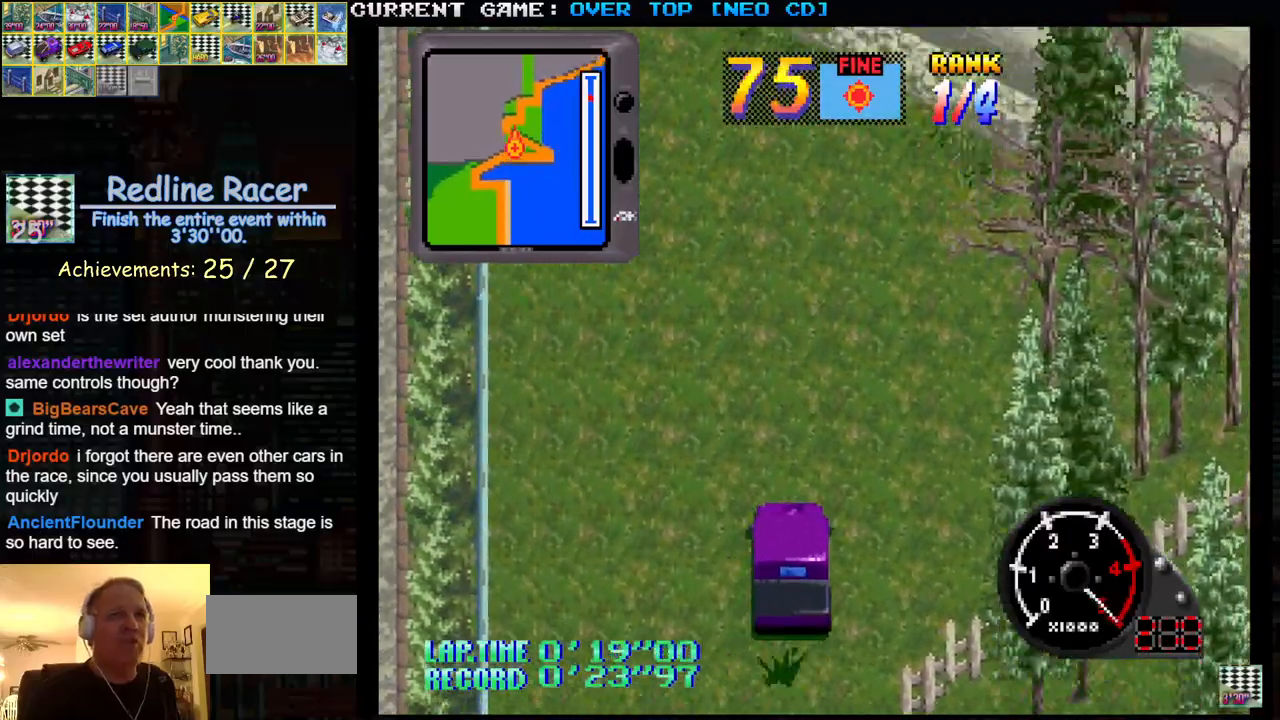
{"buttons": ["SQUARE"], "left_stick": "right", "events": [[100, "left_stick", "left"], [283, "left_stick", "center"], [467, "left_stick", "right"]]}
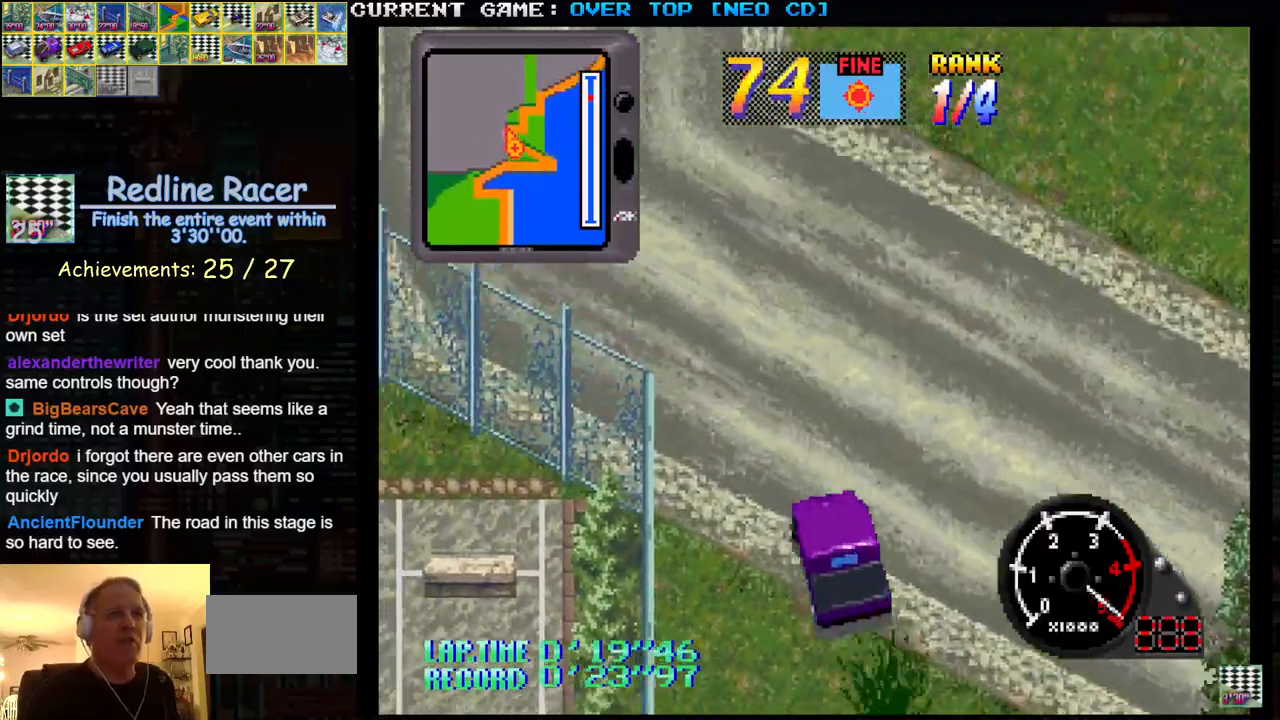
{"buttons": ["SQUARE"], "left_stick": "right", "events": [[133, "left_stick", "center"], [417, "left_stick", "right"]]}
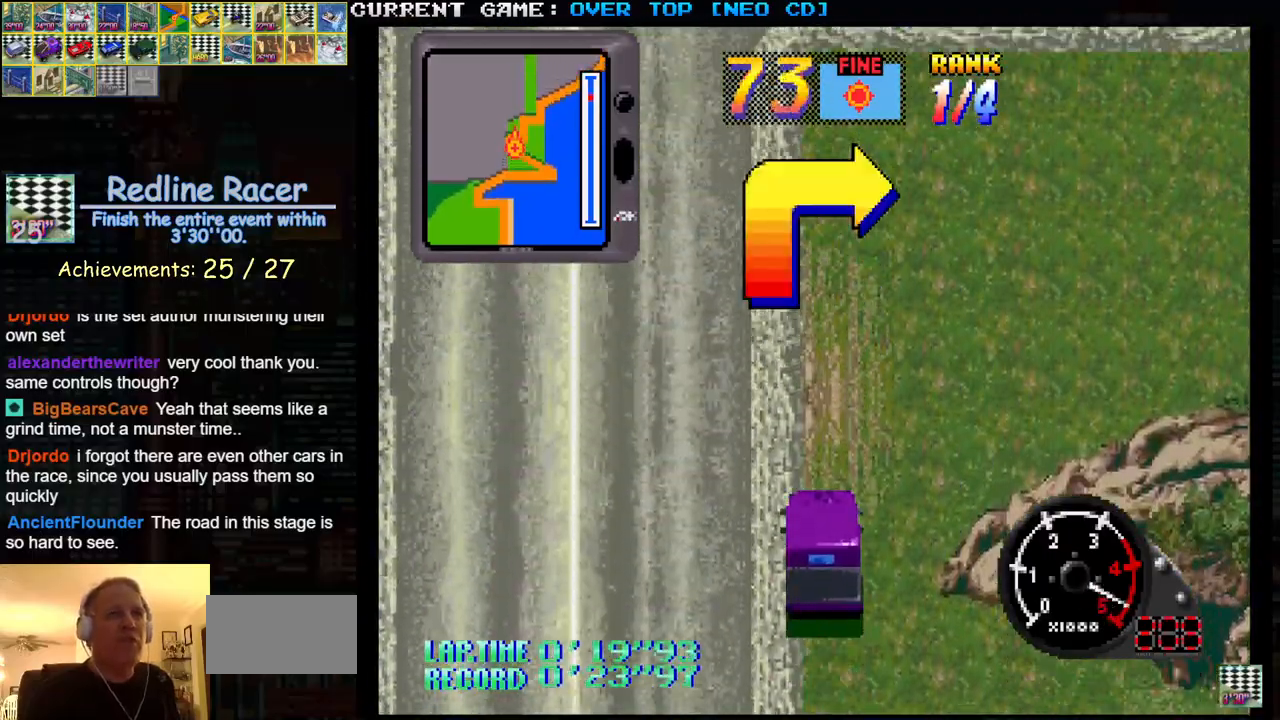
{"buttons": ["SQUARE"], "left_stick": "center", "events": [[383, "left_stick", "center"]]}
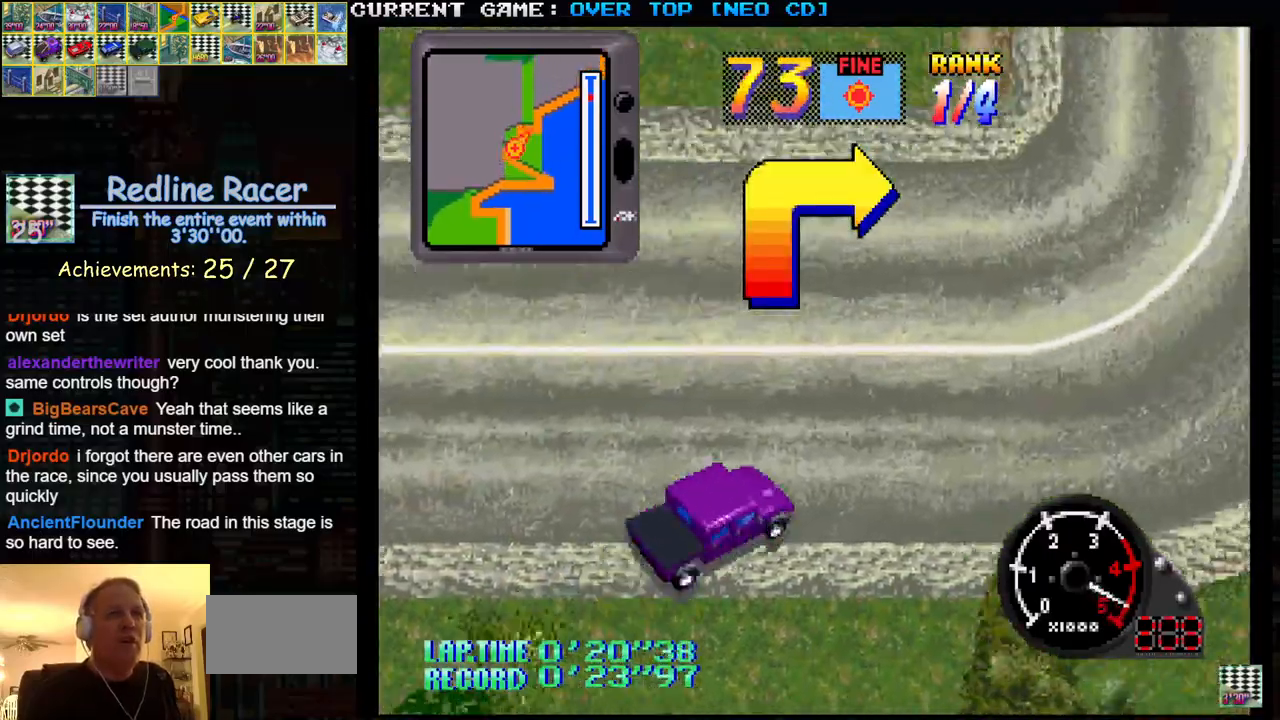
{"buttons": ["SQUARE"], "left_stick": "left", "events": [[233, "left_stick", "left"]]}
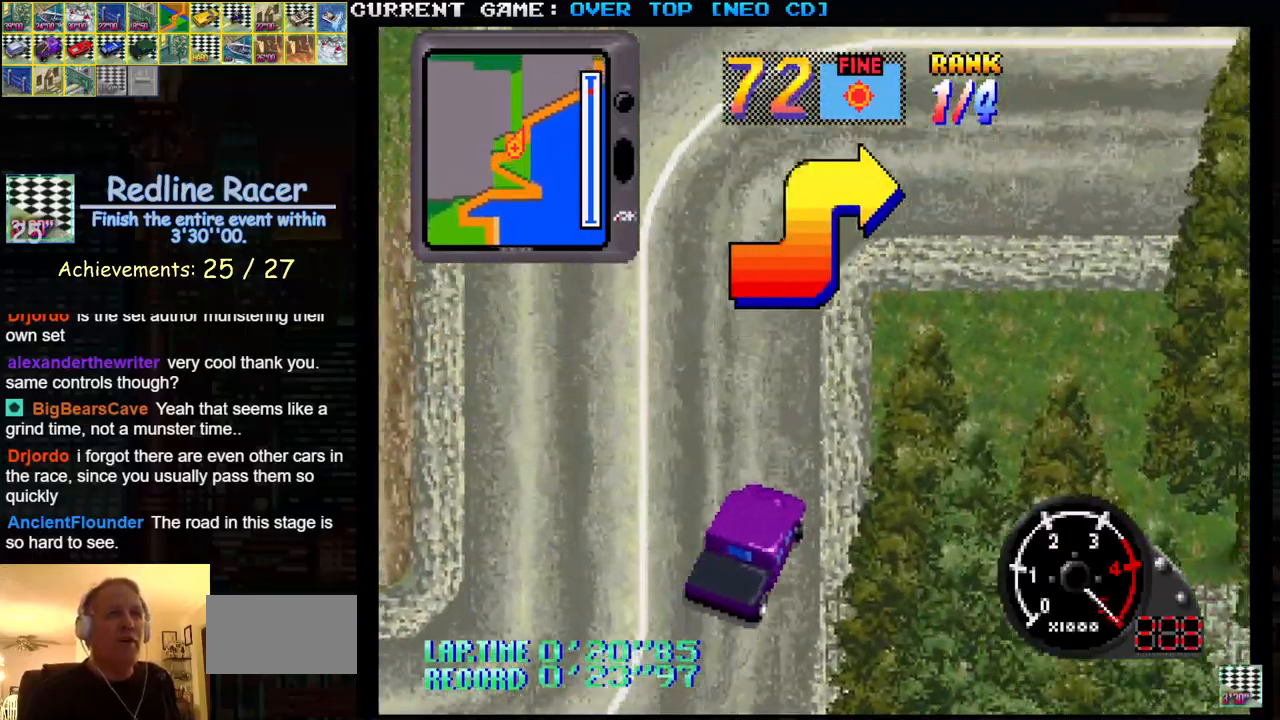
{"buttons": ["SQUARE"], "left_stick": "right", "events": [[67, "left_stick", "center"], [117, "left_stick", "right"]]}
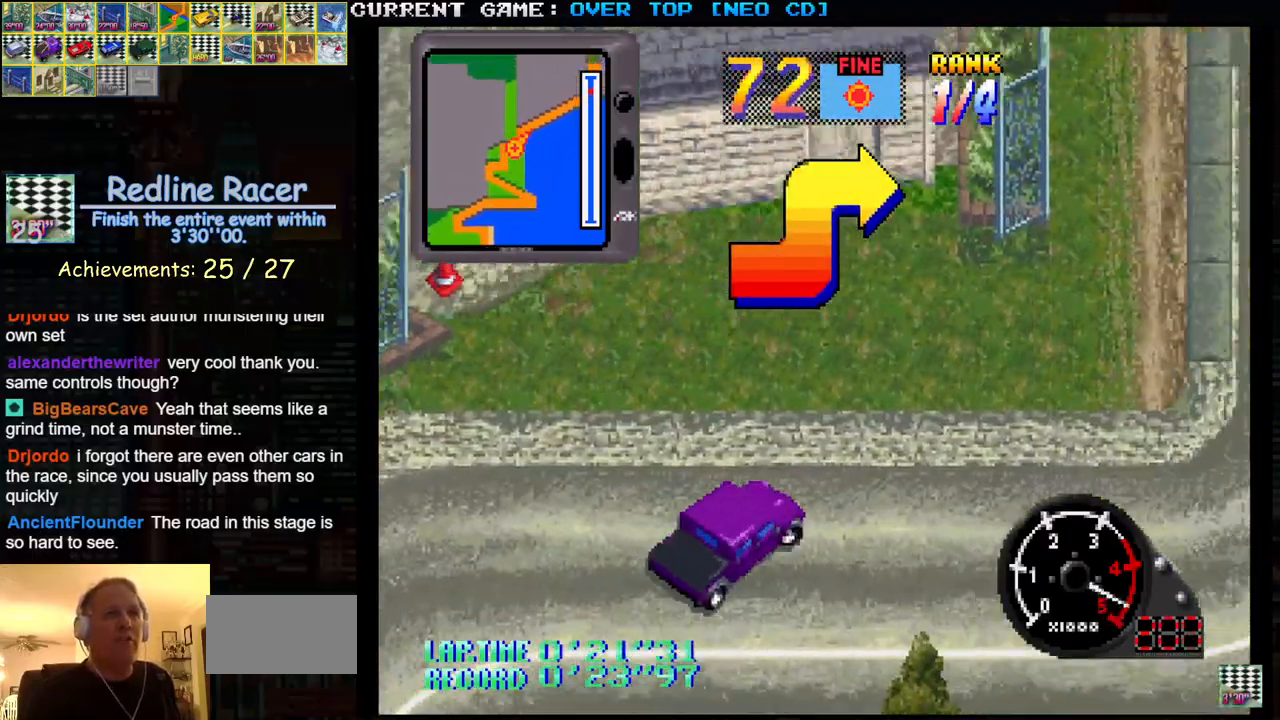
{"buttons": ["SQUARE"], "left_stick": "left", "events": [[67, "SQUARE", "up"], [100, "left_stick", "center"], [150, "left_stick", "left"], [300, "SQUARE", "down"]]}
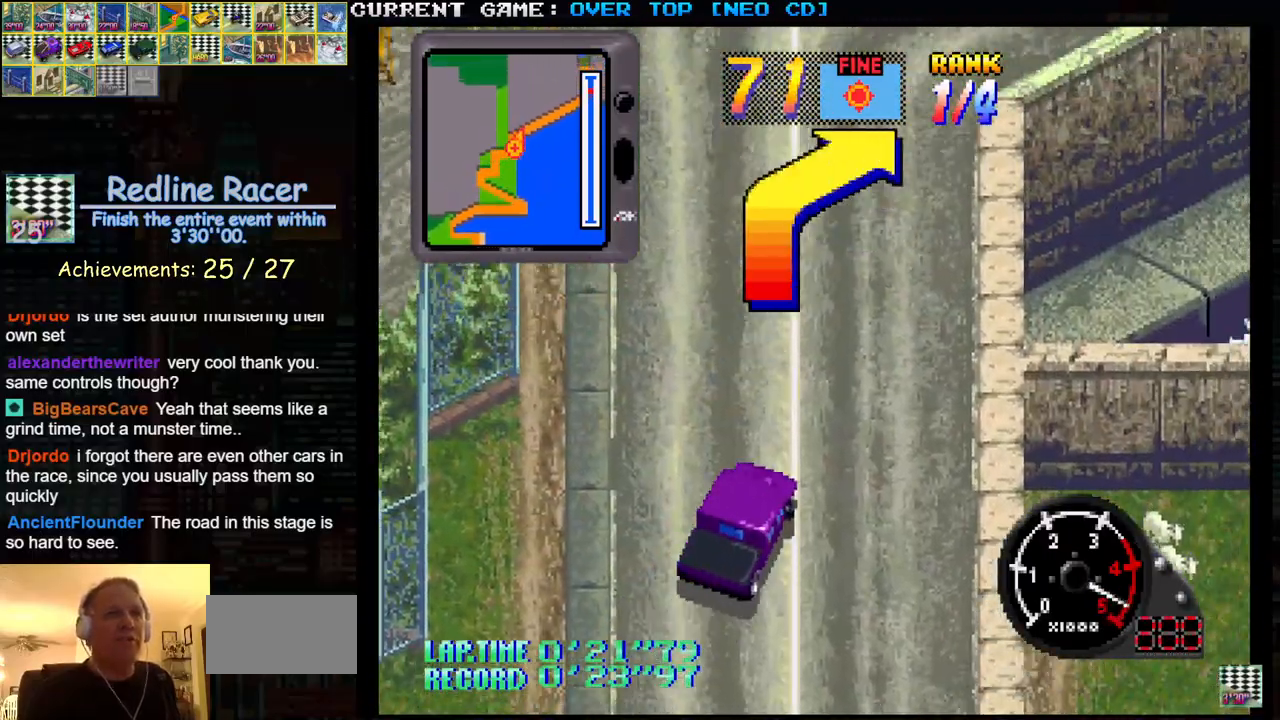
{"buttons": ["SQUARE"], "left_stick": "right", "events": [[117, "left_stick", "center"], [183, "left_stick", "right"]]}
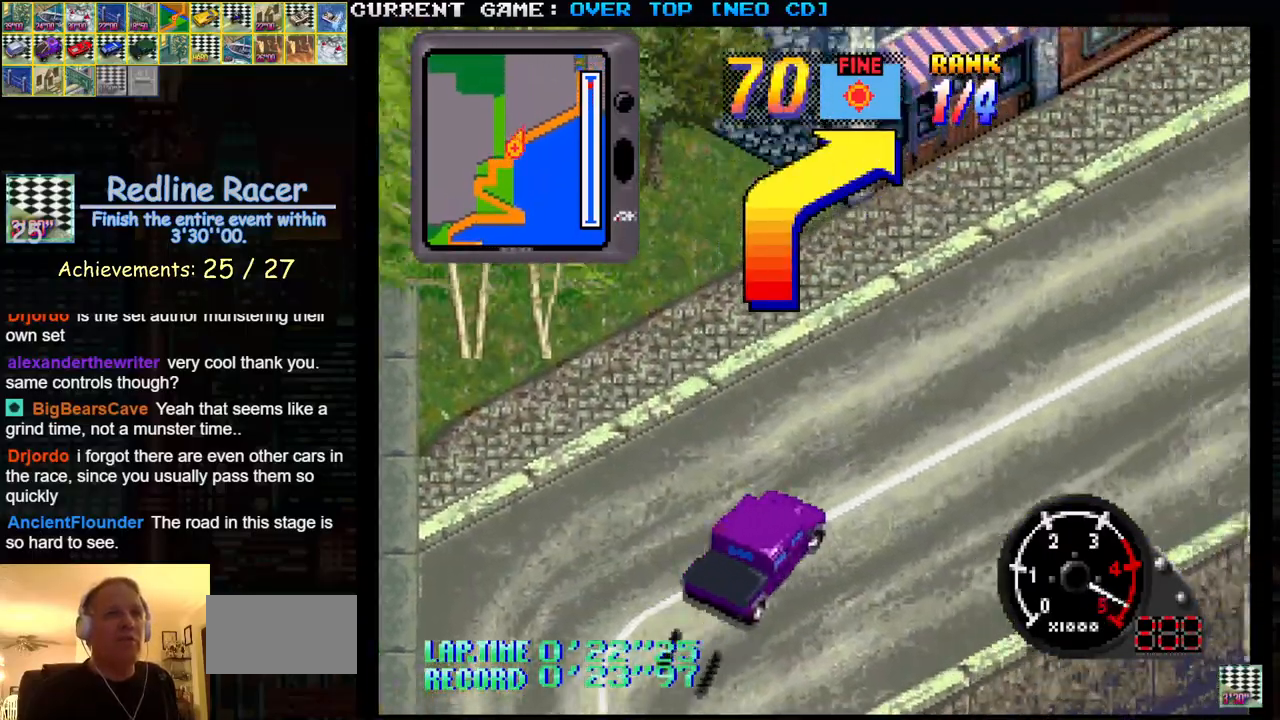
{"buttons": ["SQUARE"], "left_stick": "center", "events": [[150, "left_stick", "center"]]}
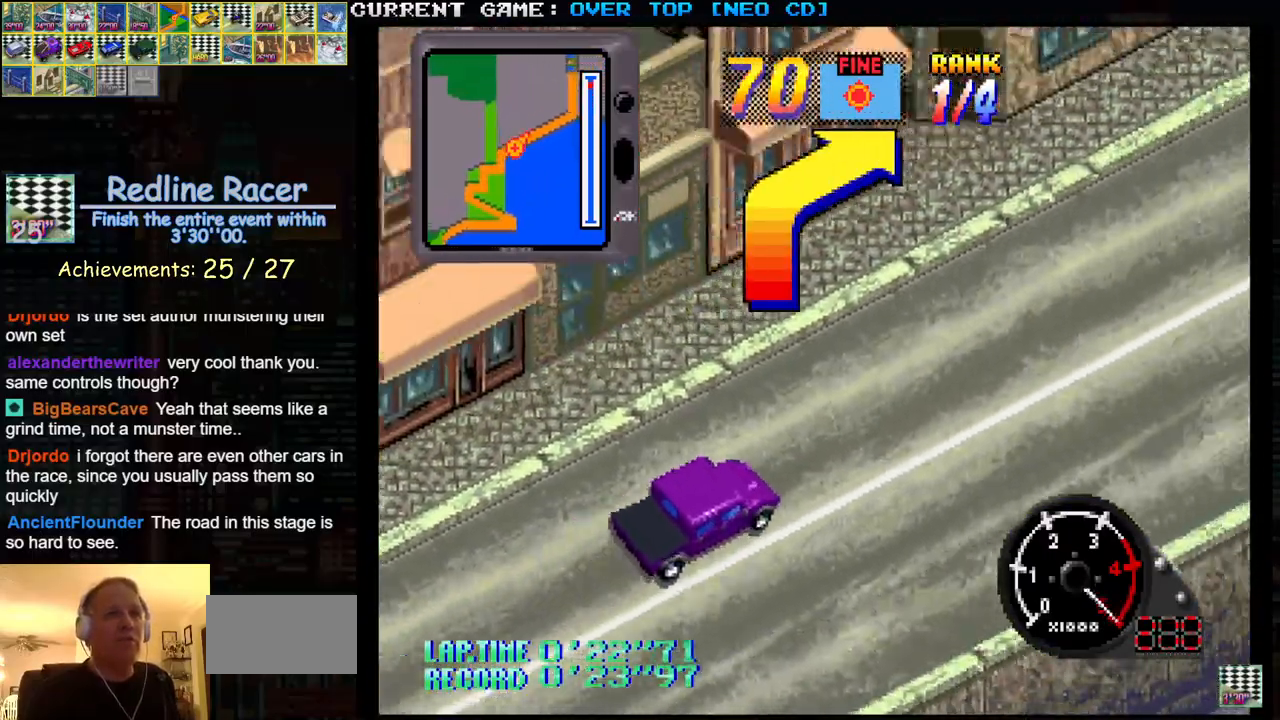
{"buttons": ["SQUARE"], "left_stick": "center", "events": []}
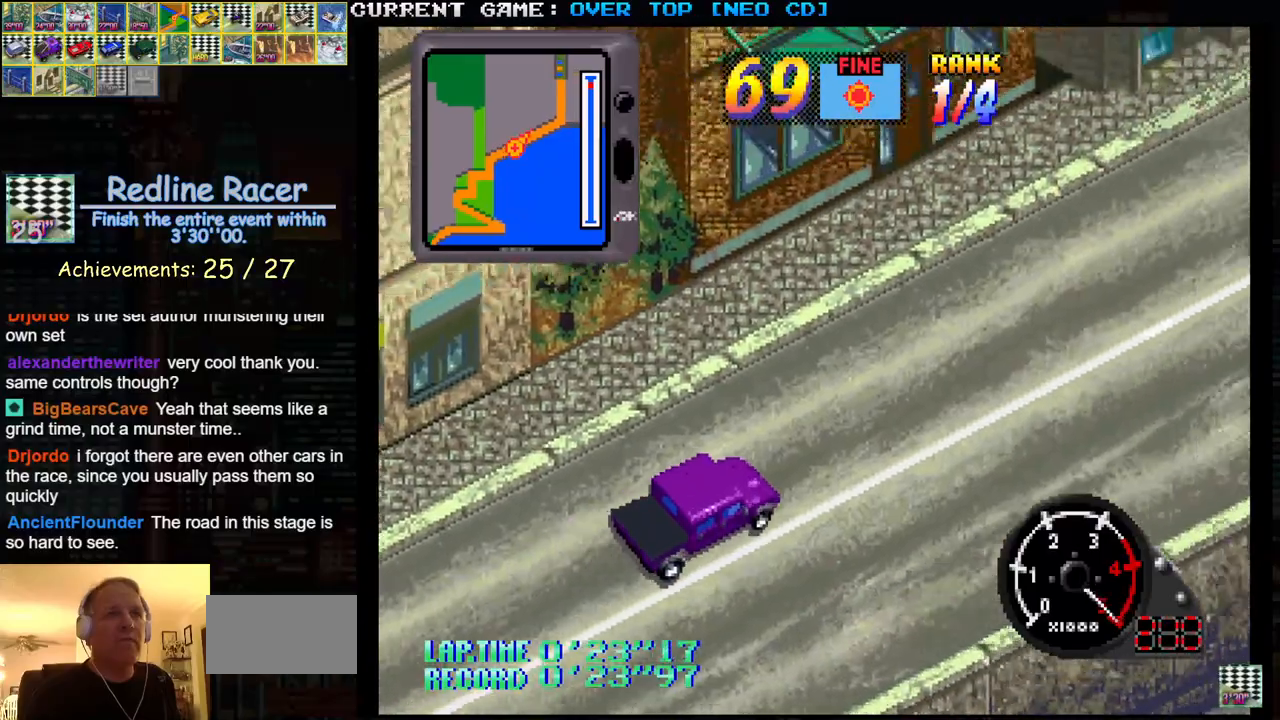
{"buttons": ["SQUARE"], "left_stick": "center", "events": []}
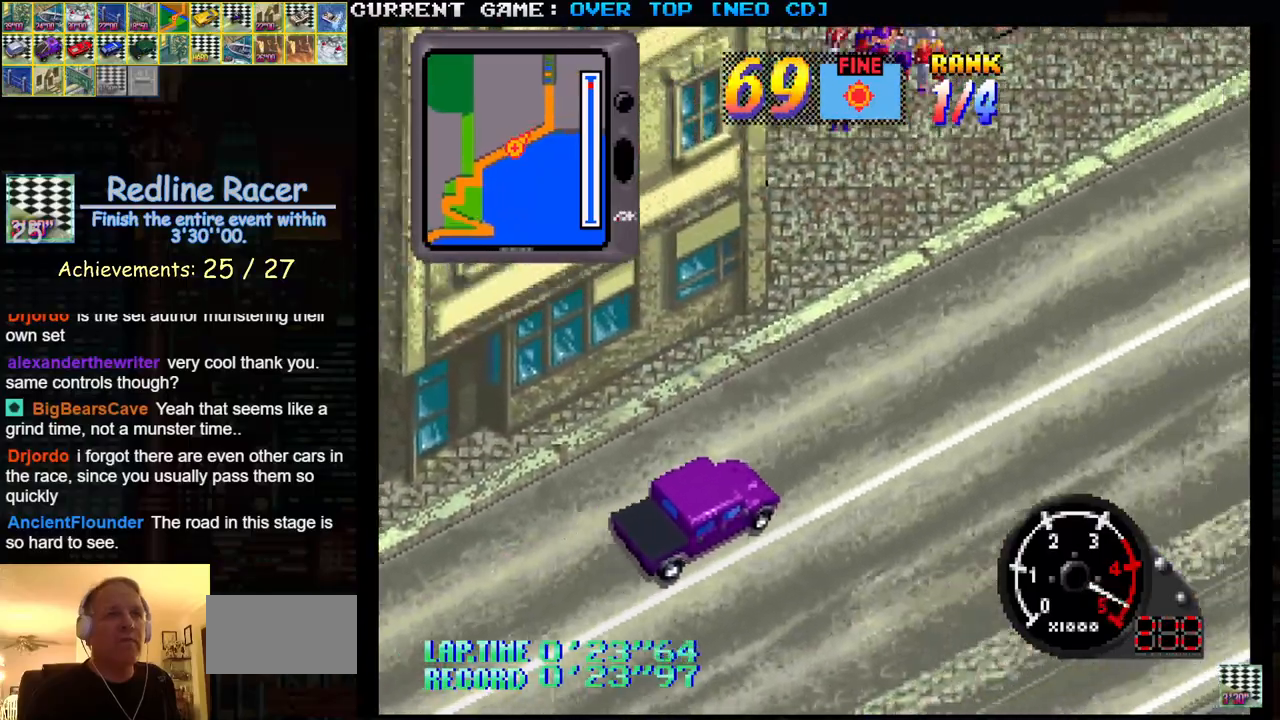
{"buttons": ["SQUARE"], "left_stick": "center", "events": []}
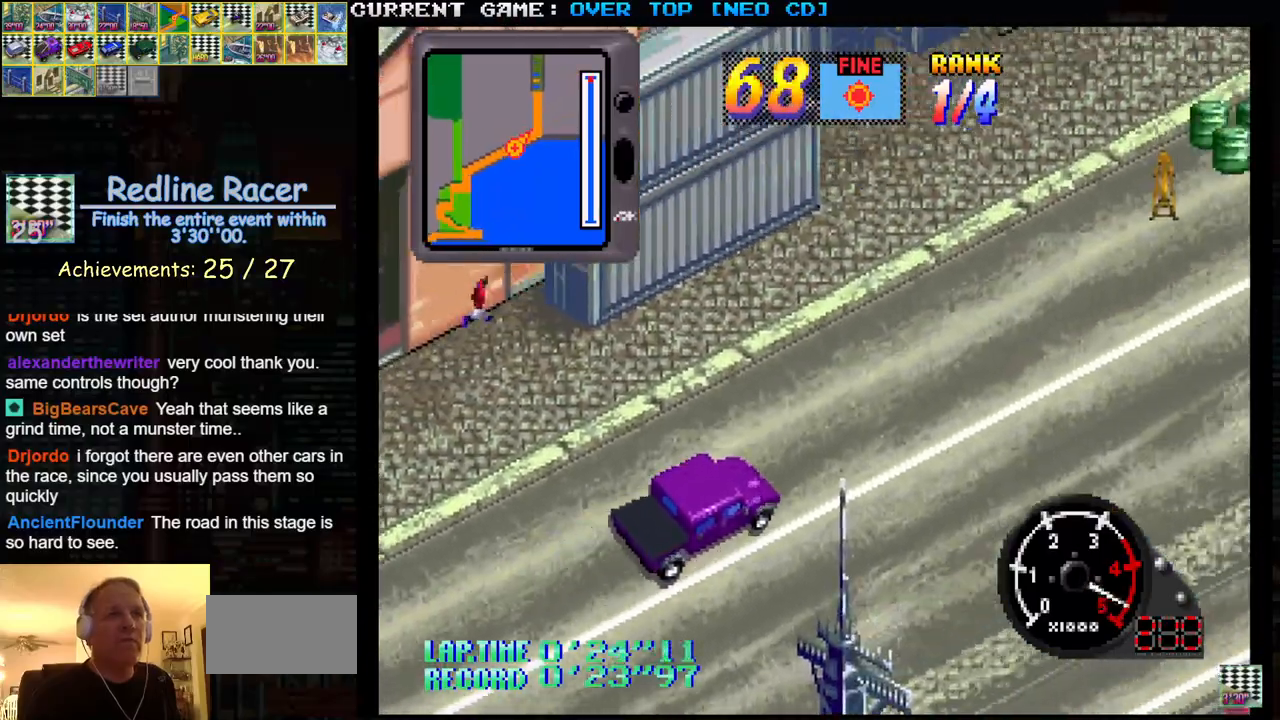
{"buttons": ["SQUARE"], "left_stick": "center", "events": []}
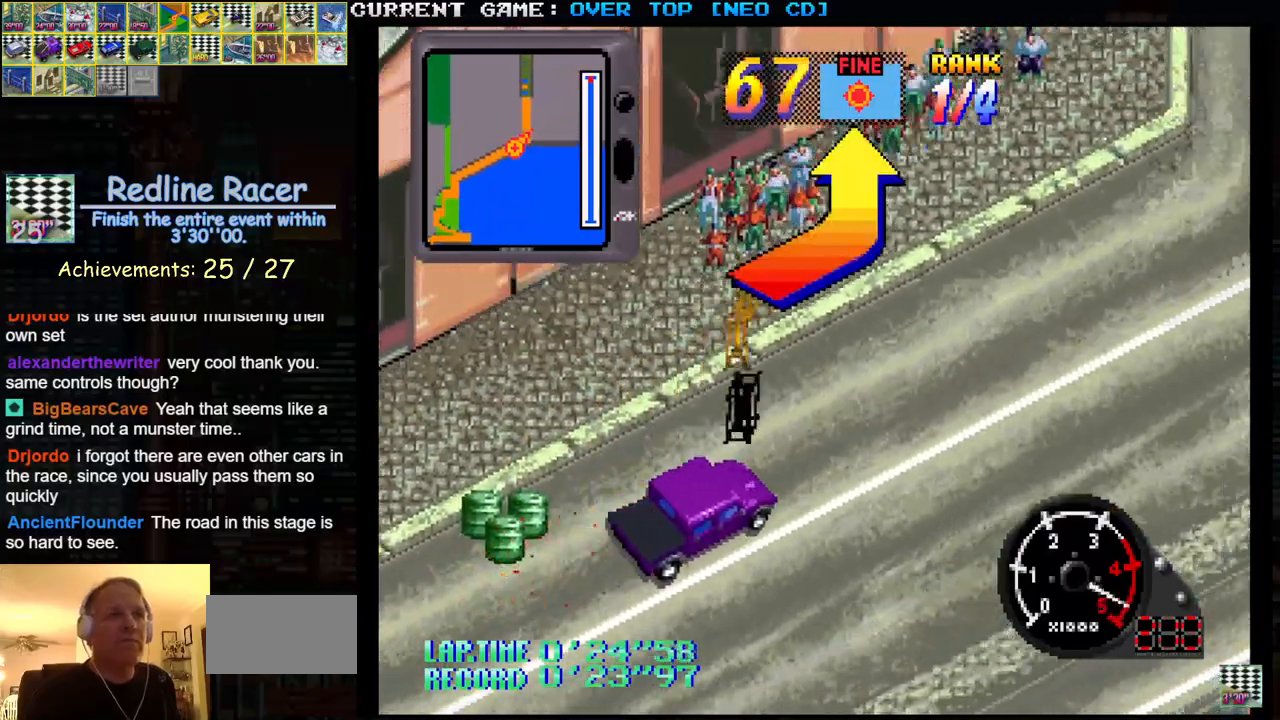
{"buttons": ["SQUARE"], "left_stick": "left", "events": [[17, "left_stick", "left"], [300, "left_stick", "center"], [367, "left_stick", "left"]]}
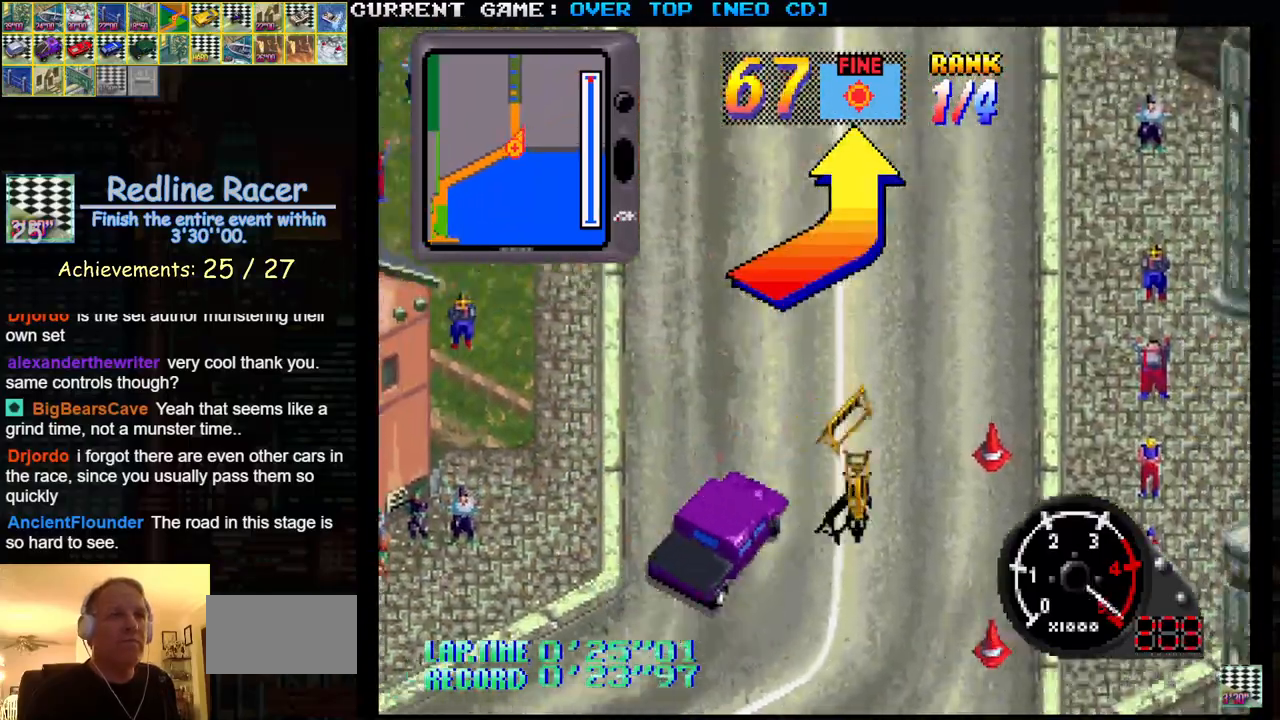
{"buttons": ["SQUARE"], "left_stick": "center", "events": [[183, "left_stick", "center"]]}
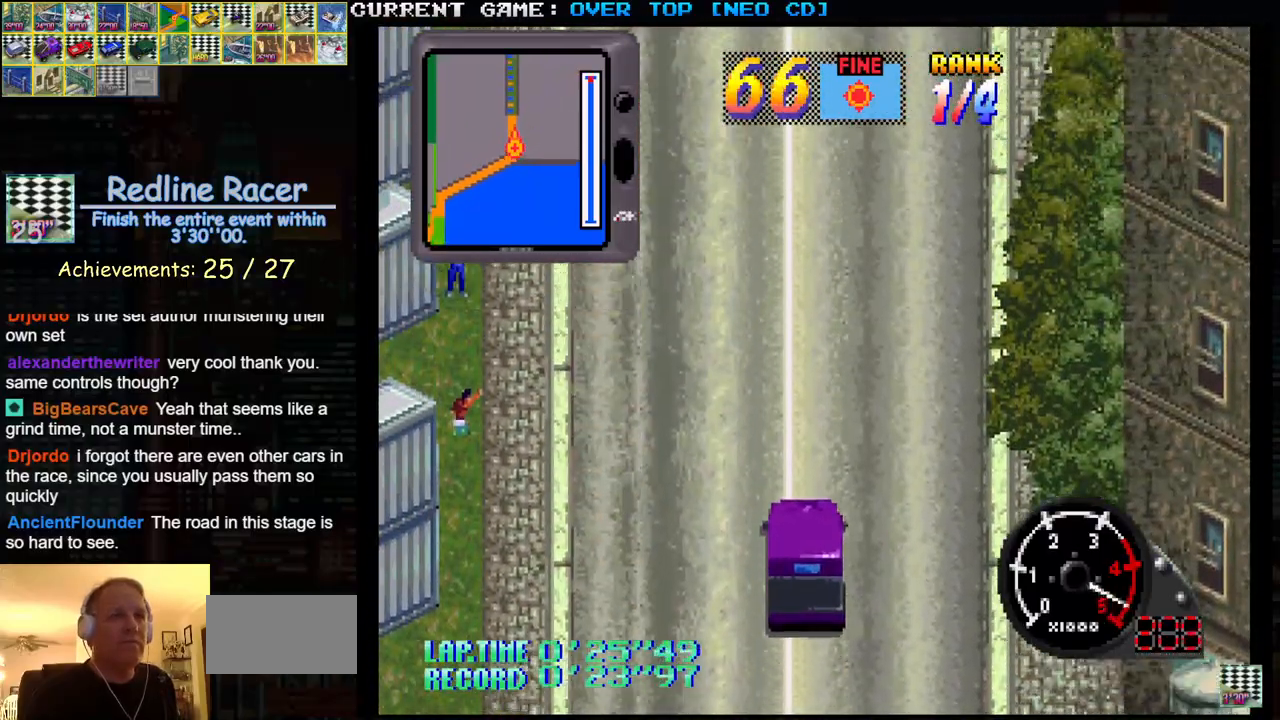
{"buttons": ["SQUARE"], "left_stick": "center", "events": []}
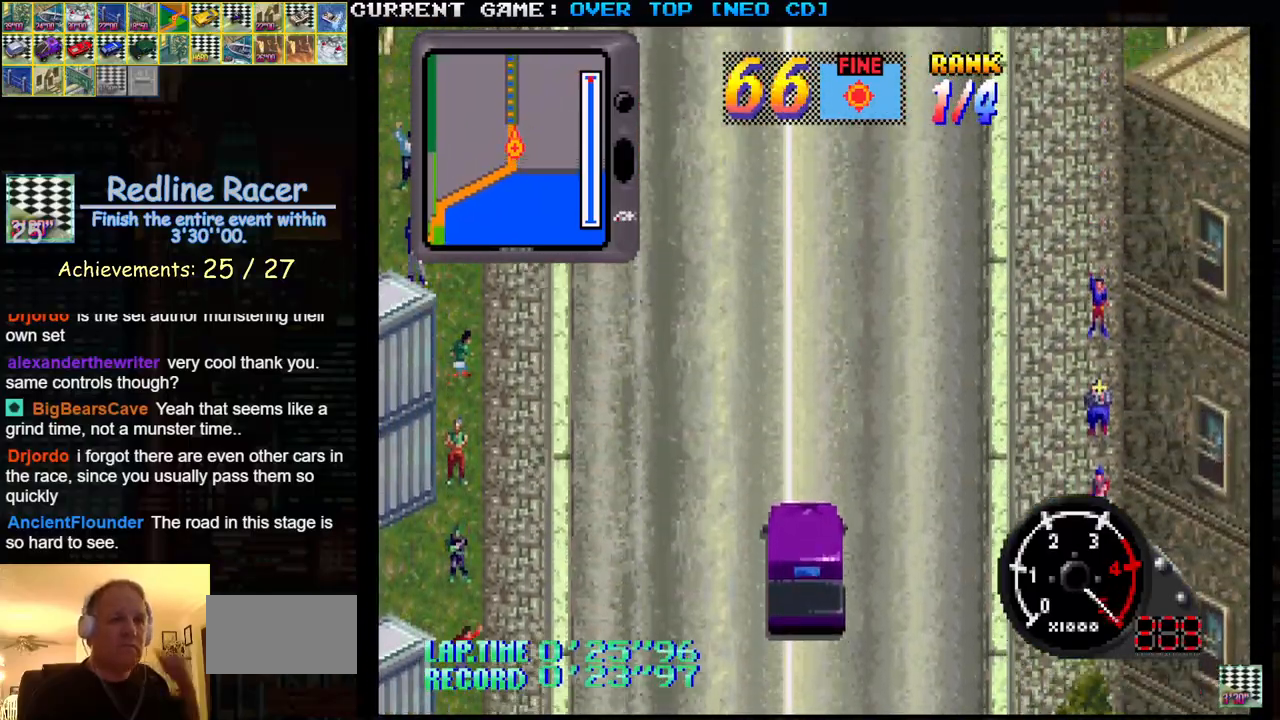
{"buttons": ["SQUARE"], "left_stick": "center", "events": []}
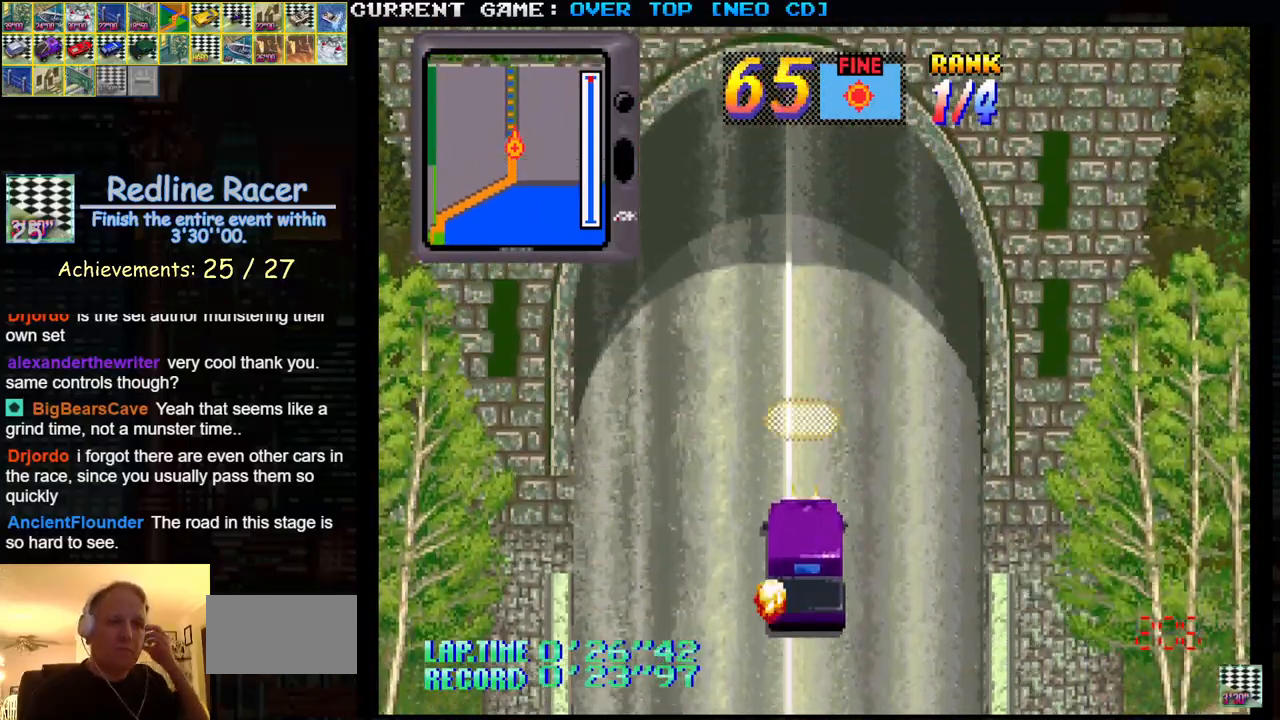
{"buttons": ["SQUARE"], "left_stick": "center", "events": []}
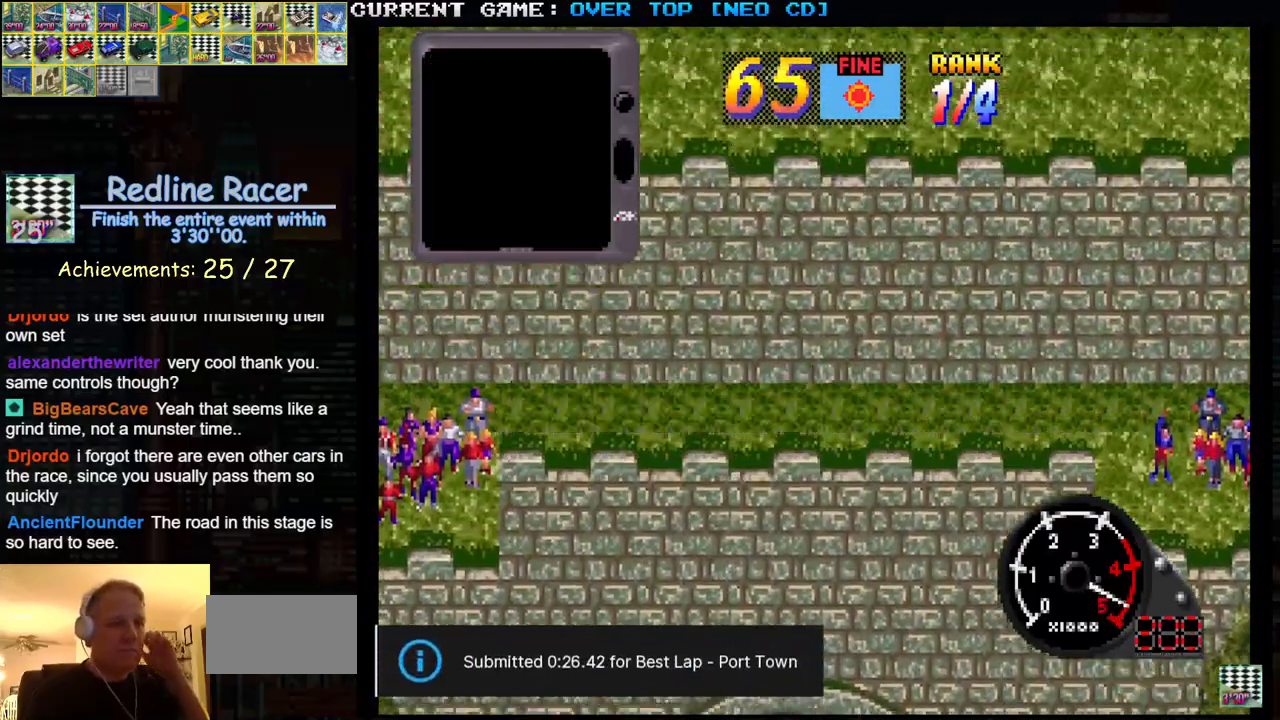
{"buttons": ["SQUARE"], "left_stick": "center", "events": []}
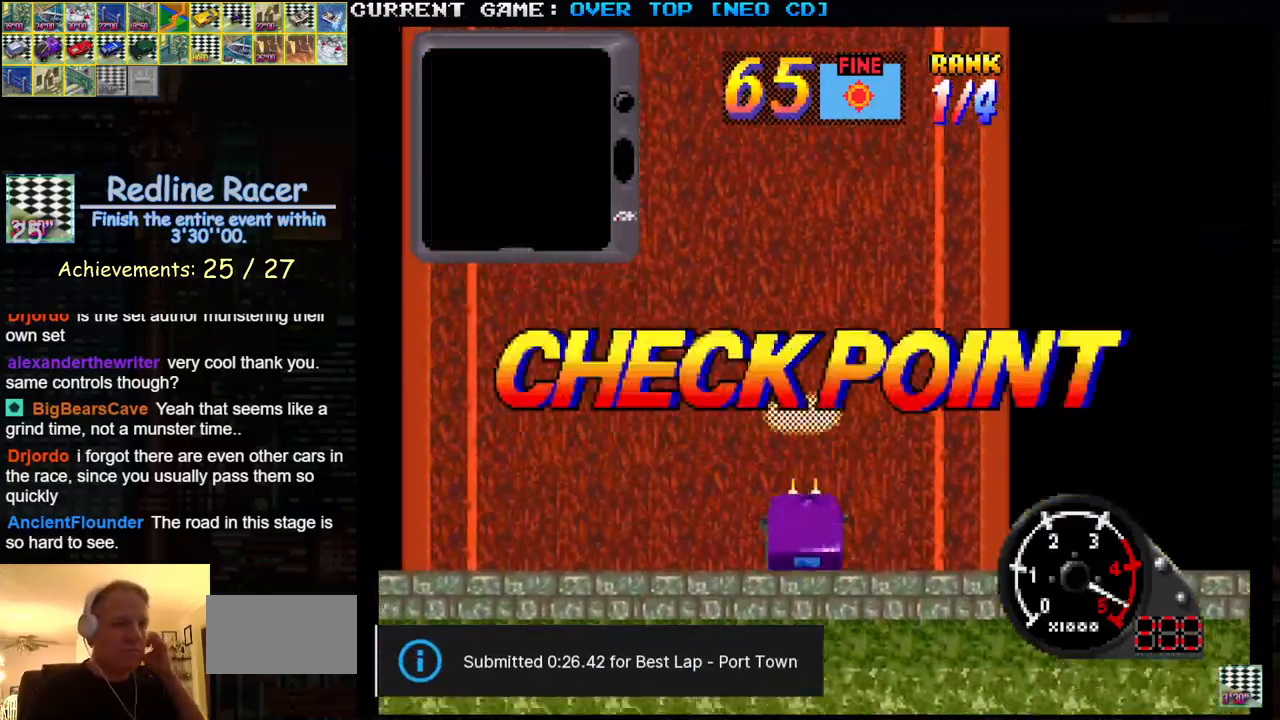
{"buttons": ["SQUARE"], "left_stick": "center", "events": []}
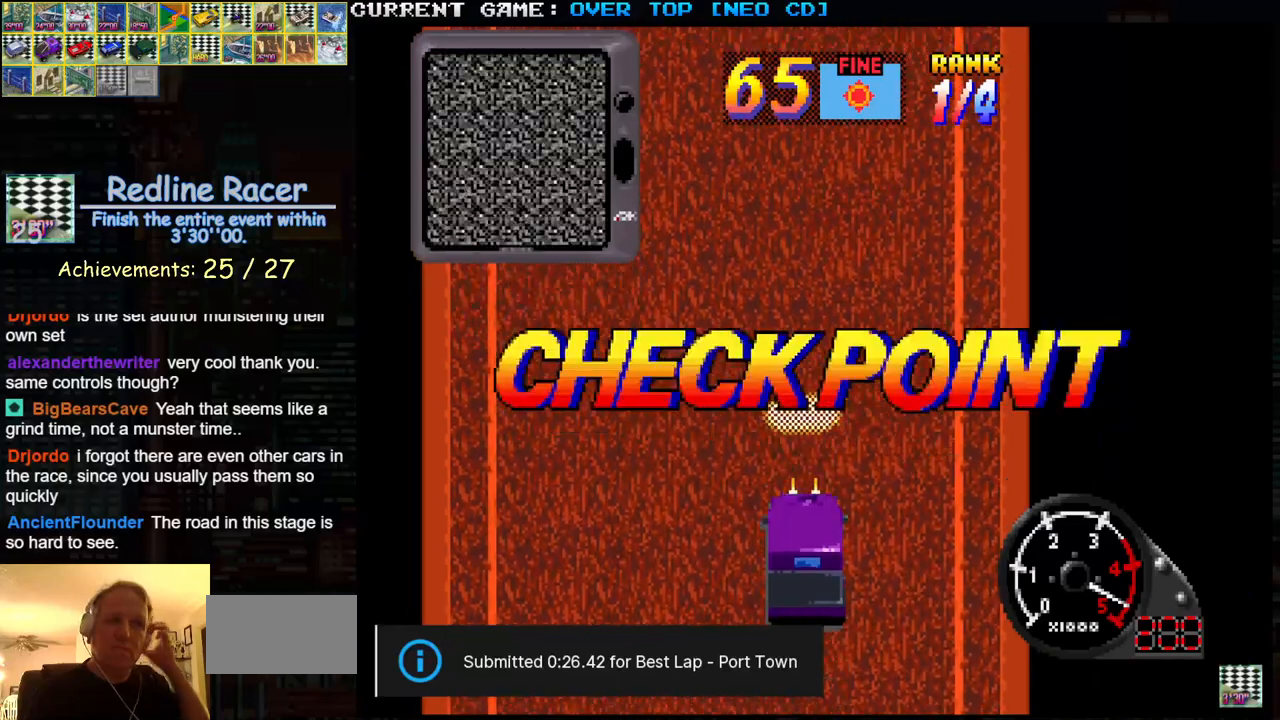
{"buttons": [], "left_stick": "center", "events": [[417, "SQUARE", "up"]]}
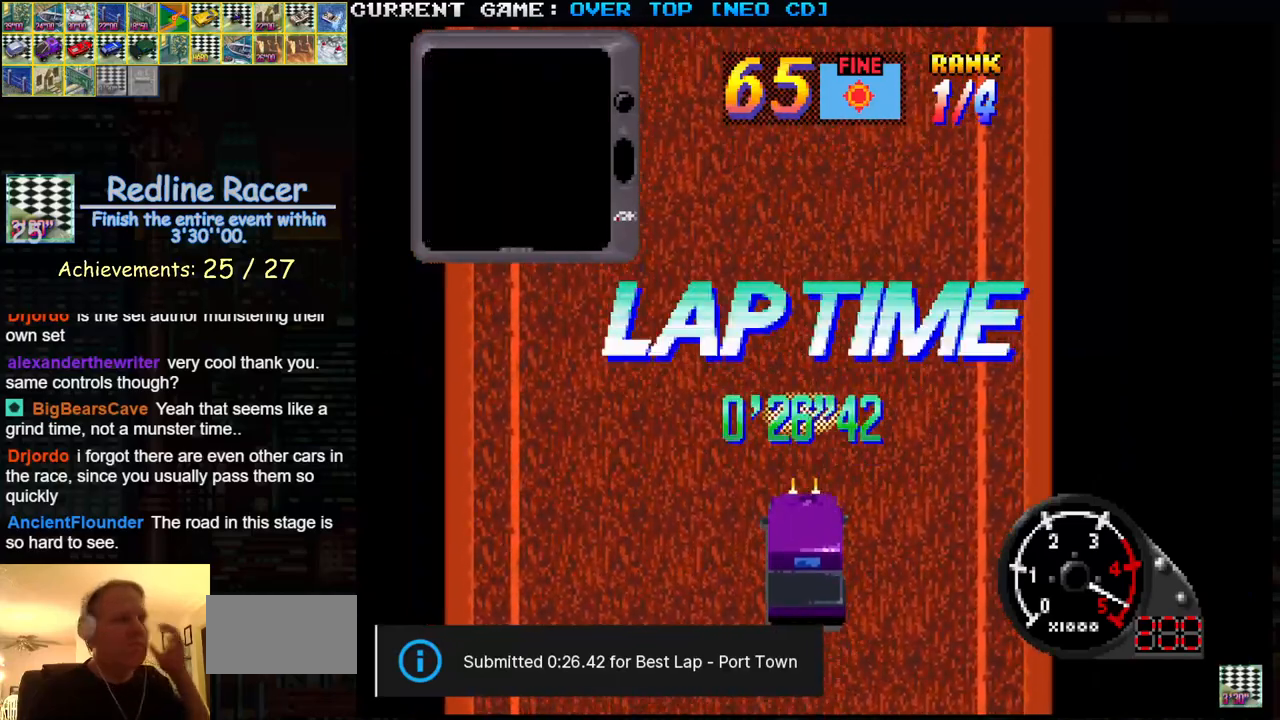
{"buttons": [], "left_stick": "center", "events": [[183, "SQUARE", "down"], [283, "SQUARE", "up"]]}